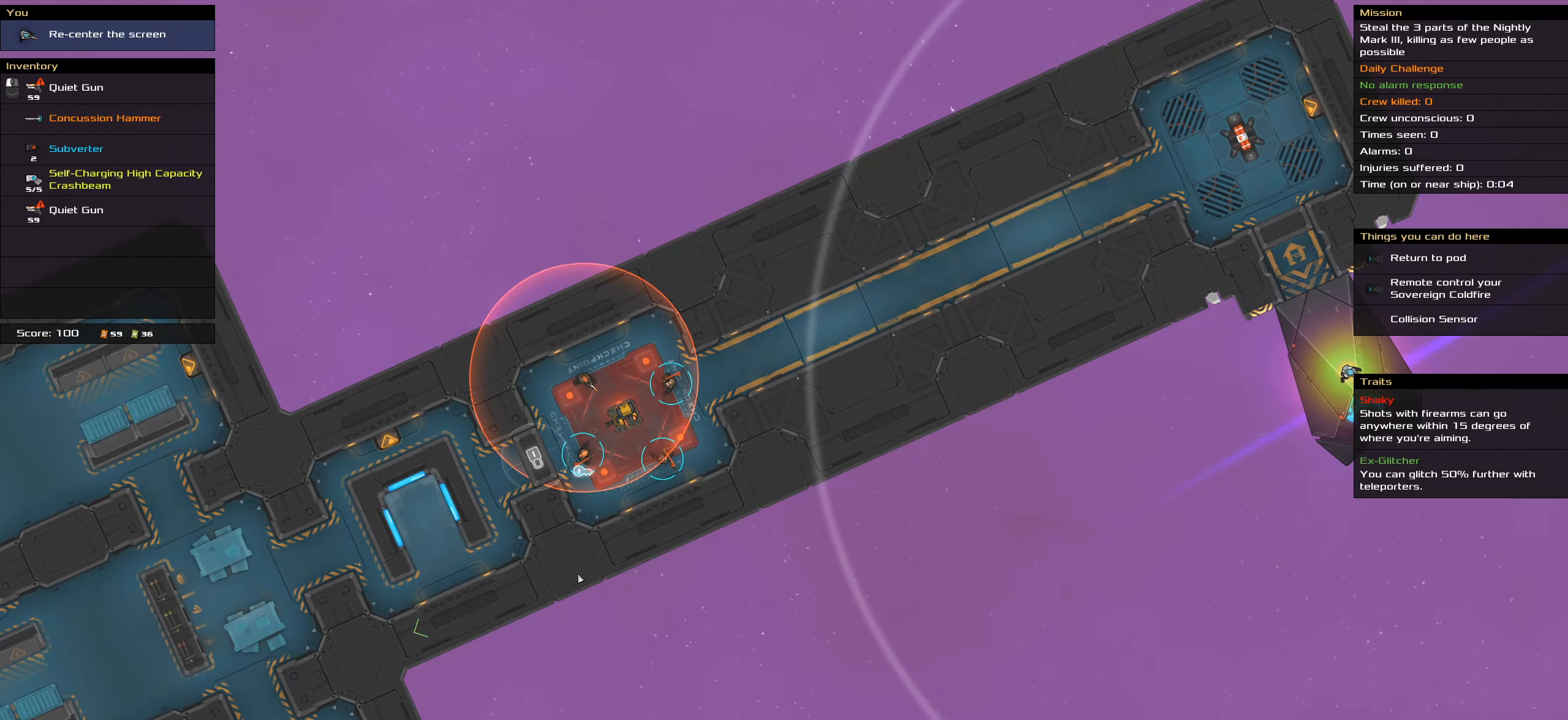
Gameplay with keyboard and mouse; each line is a JSON object with the keys and mouse buttons held at the frame after it. "events" lists presses ("down") and releases ("up") of ".", "/", "0", "1", "2", "3", "4", "5", "6", "7", "8", "9", "a", "alt_l", "alt_r", "b", "backslash", "backspace", "c", "caps_lock", "comma", "ctrl_l", "ctrl_r", "d", "down", "e", "equals", "f", "g", "h", "i", "j", "k", "l", "lbracket", "left", "m", "minus", "n", "o", "p", "q", "quote", "r", "rbracket", "return", "right", "s", "semicolon", "shift_l", "shift_r", "space", "super_l", "super_r", "t", "tab", "tilde", "u", "up", "v", "w", "x", "y", "z", "mouse_left", "mouse_wheel" and "mouse_right" between this image and that frame as [ms after this image, input, new state], when the widget could be followed in between. "mouse_left", "mouse_wheel", "mouse_right" = the "left", "wheel", "right" buttons of the "mouse" list. No other keys are recorded. "wheel" means that the mouse wheel is clicked or scrolled. Not read: mouse_move.
{"keys": [], "mouse": [], "events": []}
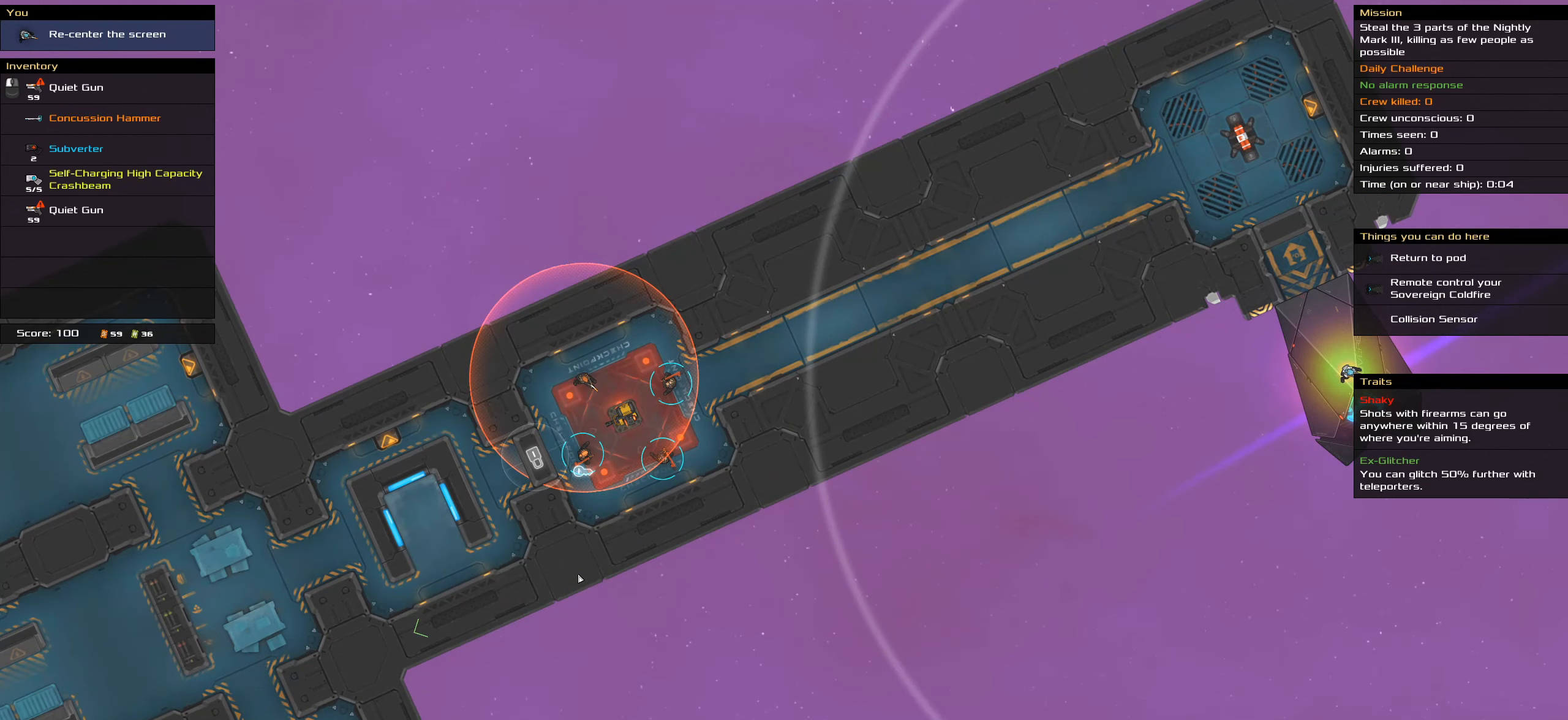
{"keys": [], "mouse": [], "events": []}
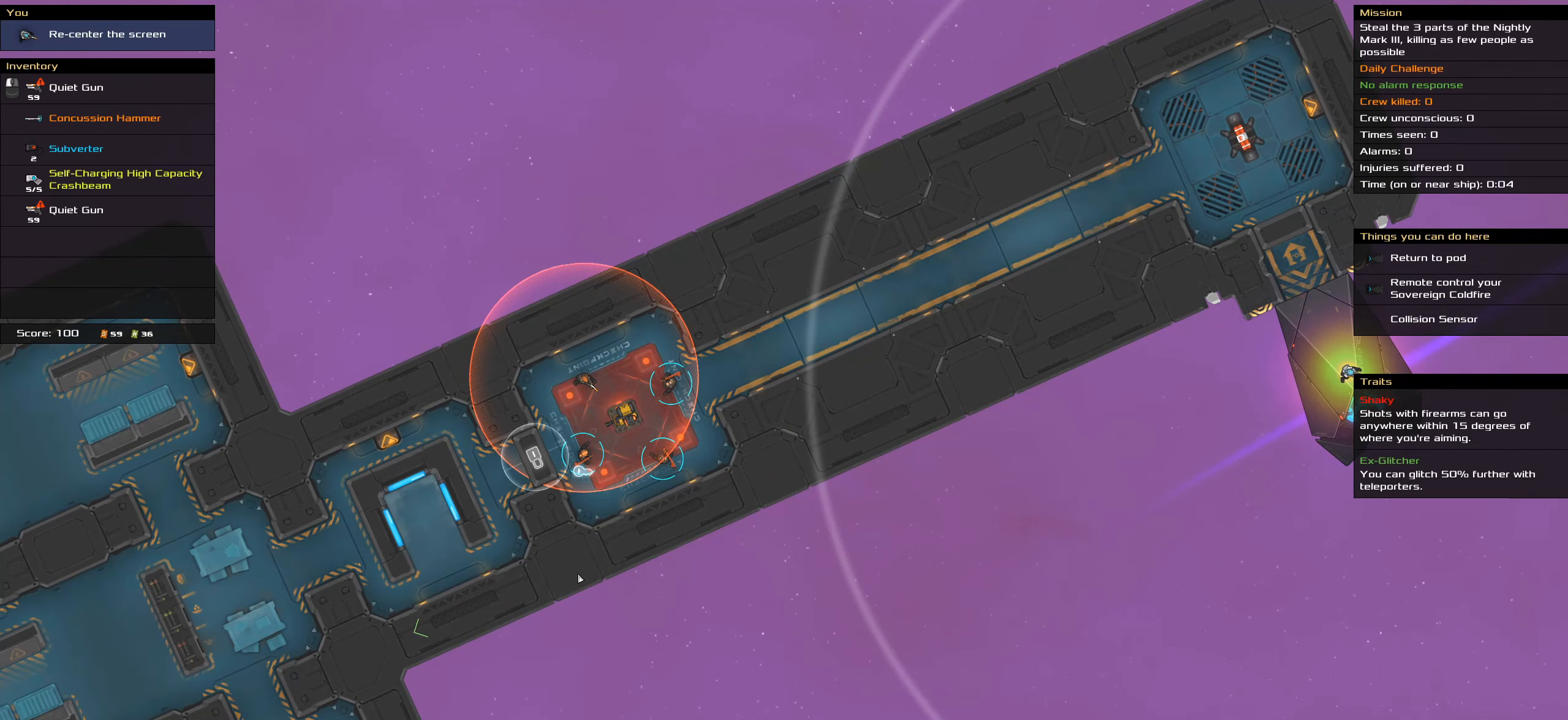
{"keys": [], "mouse": [], "events": []}
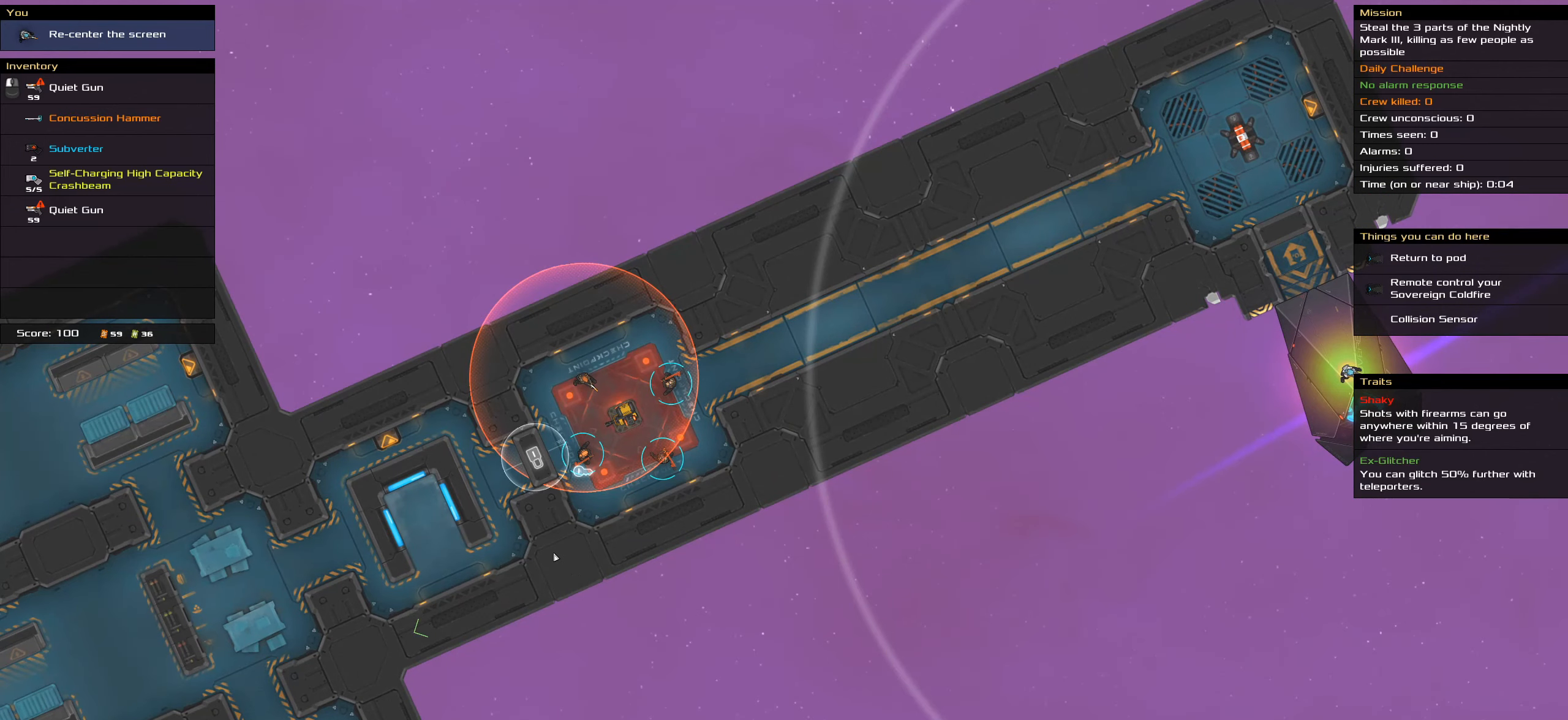
{"keys": ["shift_l"], "mouse": [], "events": [[300, "shift_l", "down"]]}
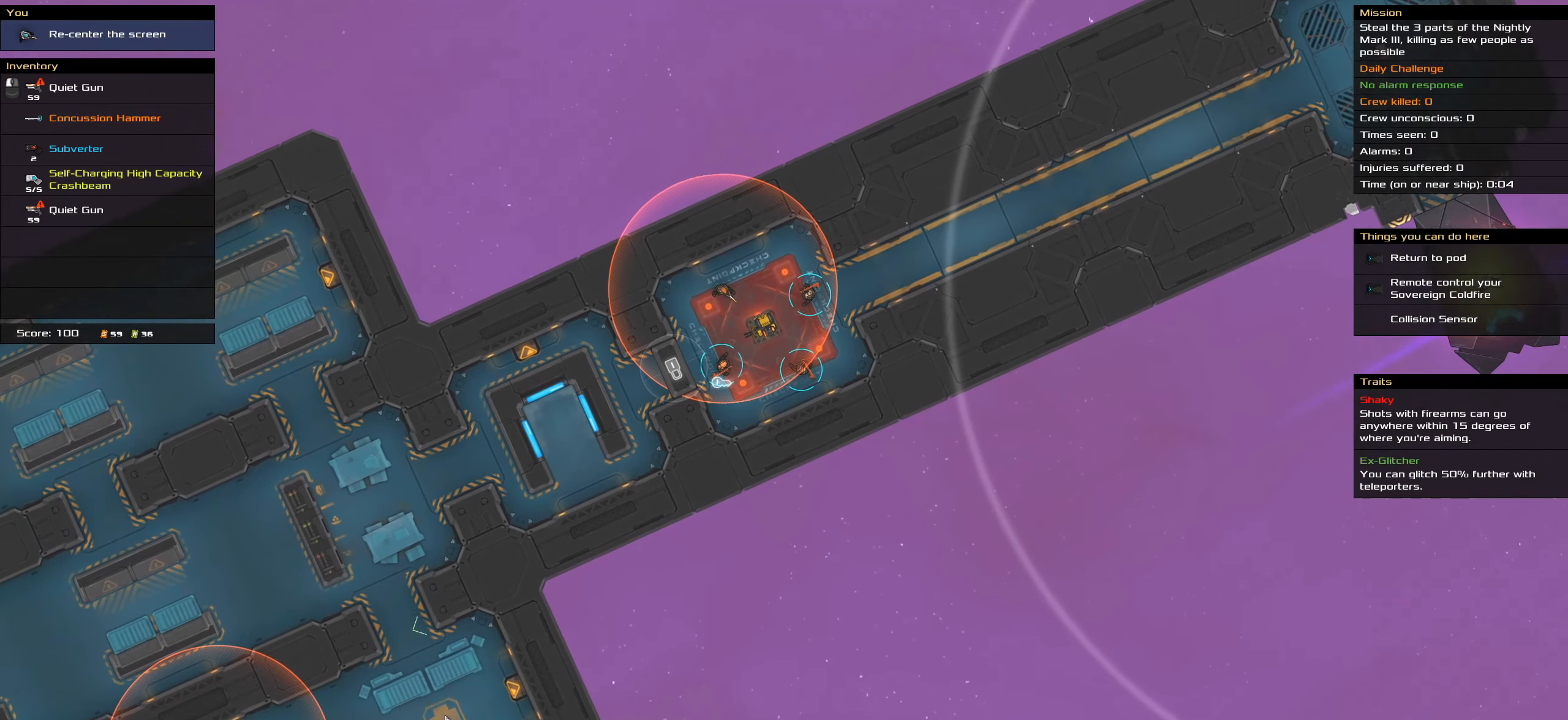
{"keys": ["shift_l"], "mouse": [], "events": []}
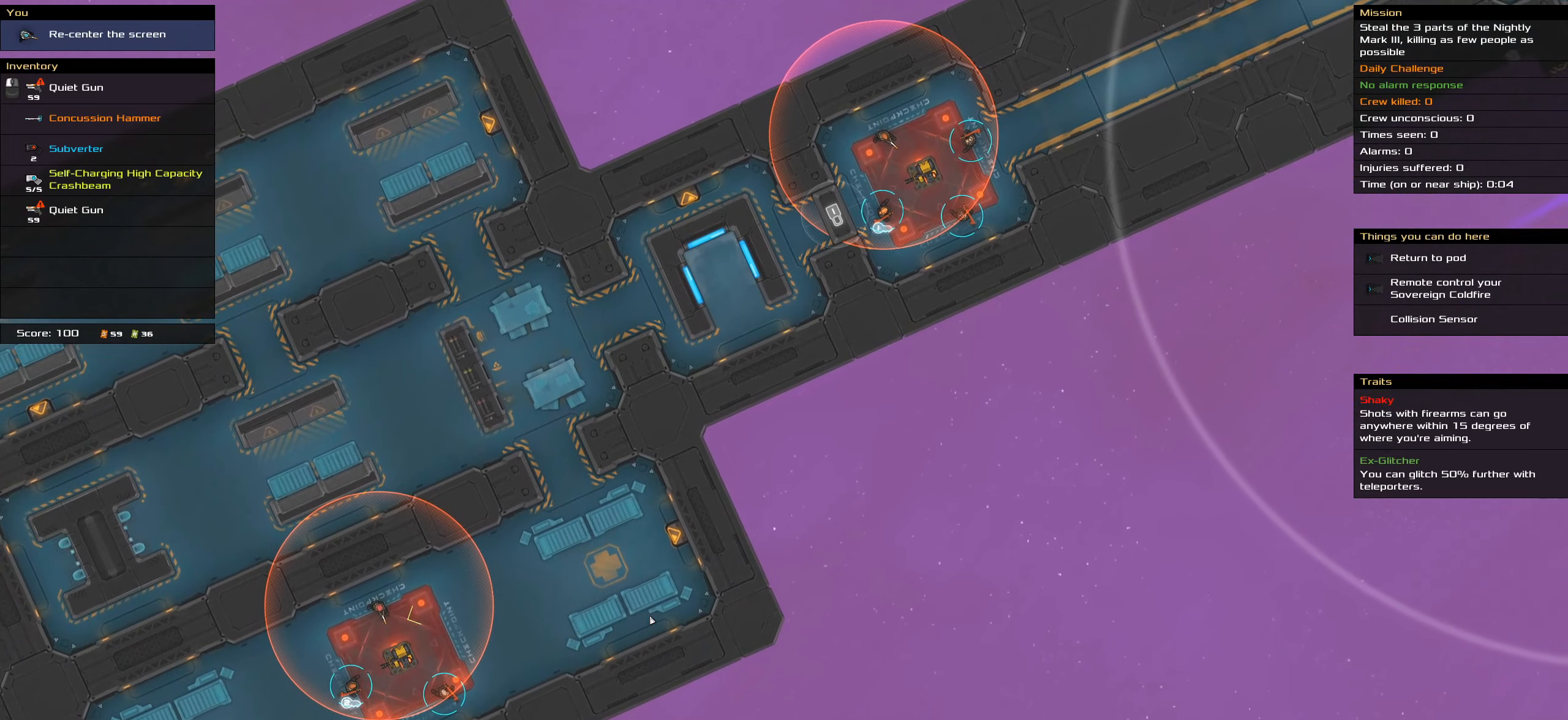
{"keys": ["shift_l"], "mouse": [], "events": []}
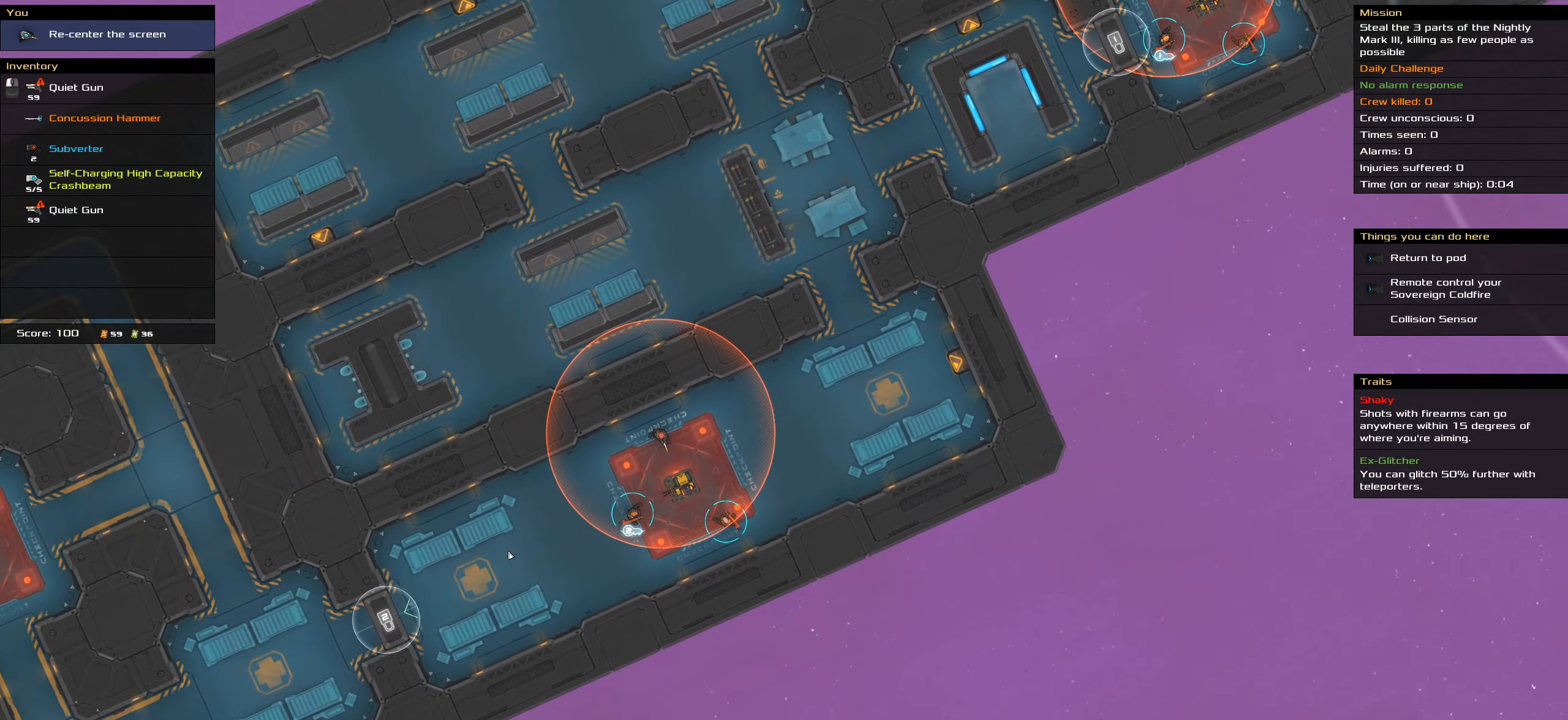
{"keys": ["shift_l"], "mouse": [], "events": []}
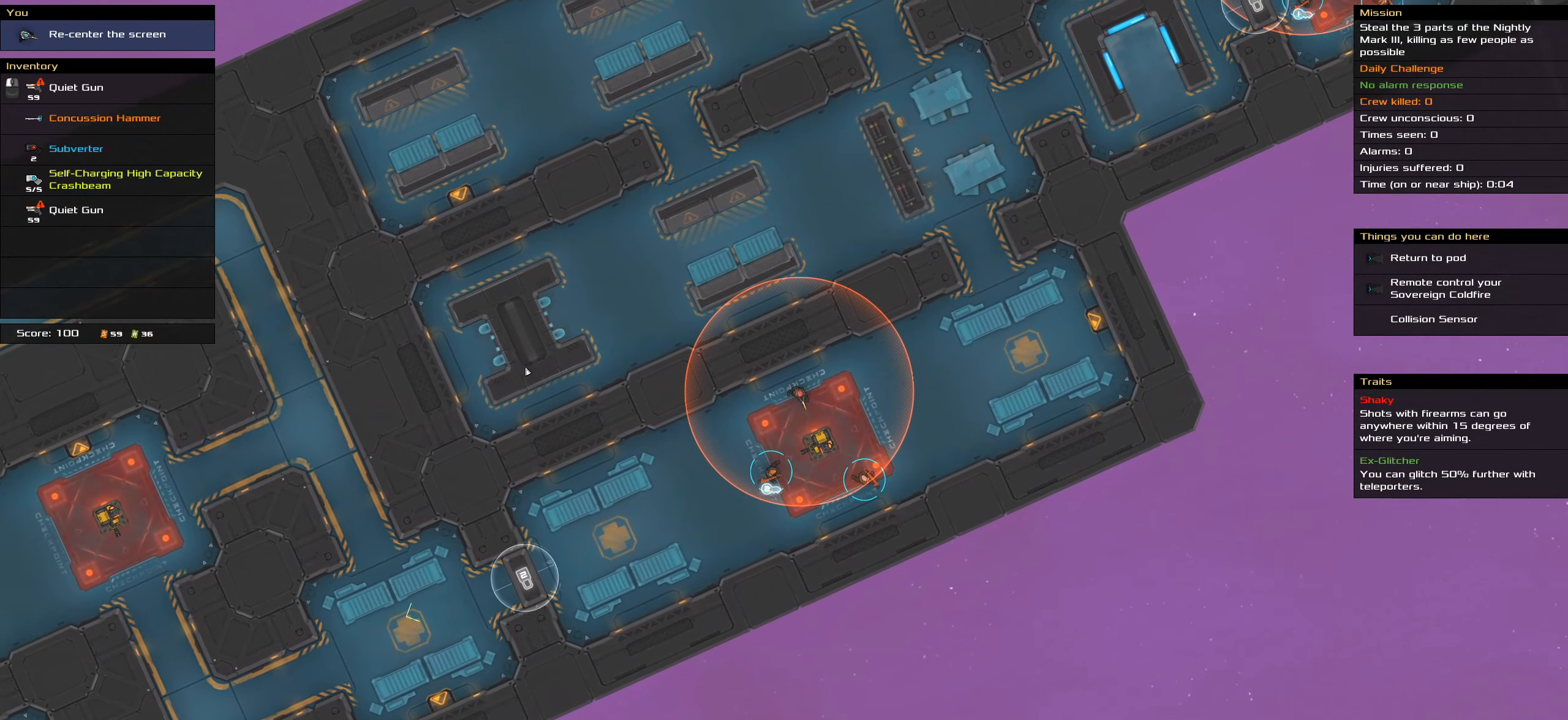
{"keys": ["shift_l"], "mouse": [], "events": []}
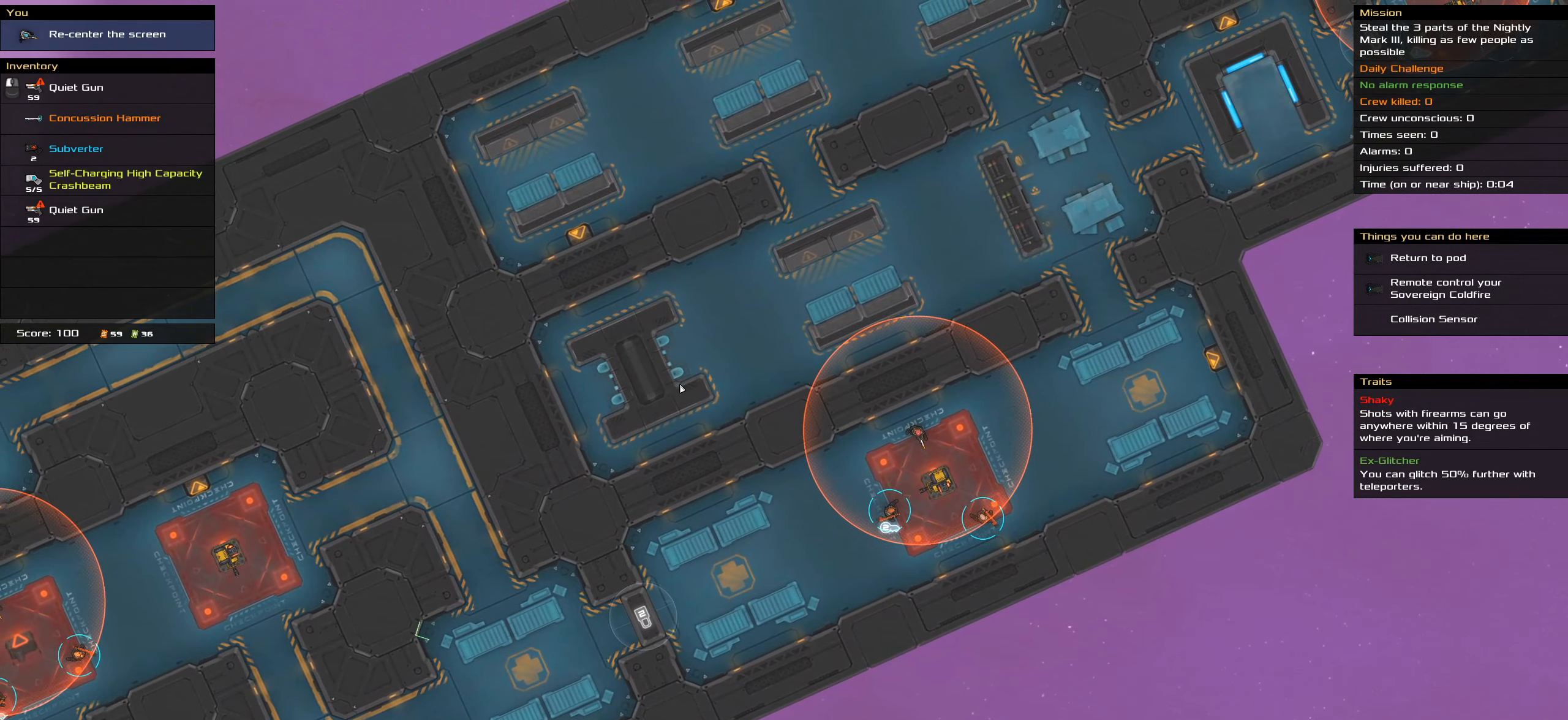
{"keys": ["shift_l"], "mouse": [], "events": []}
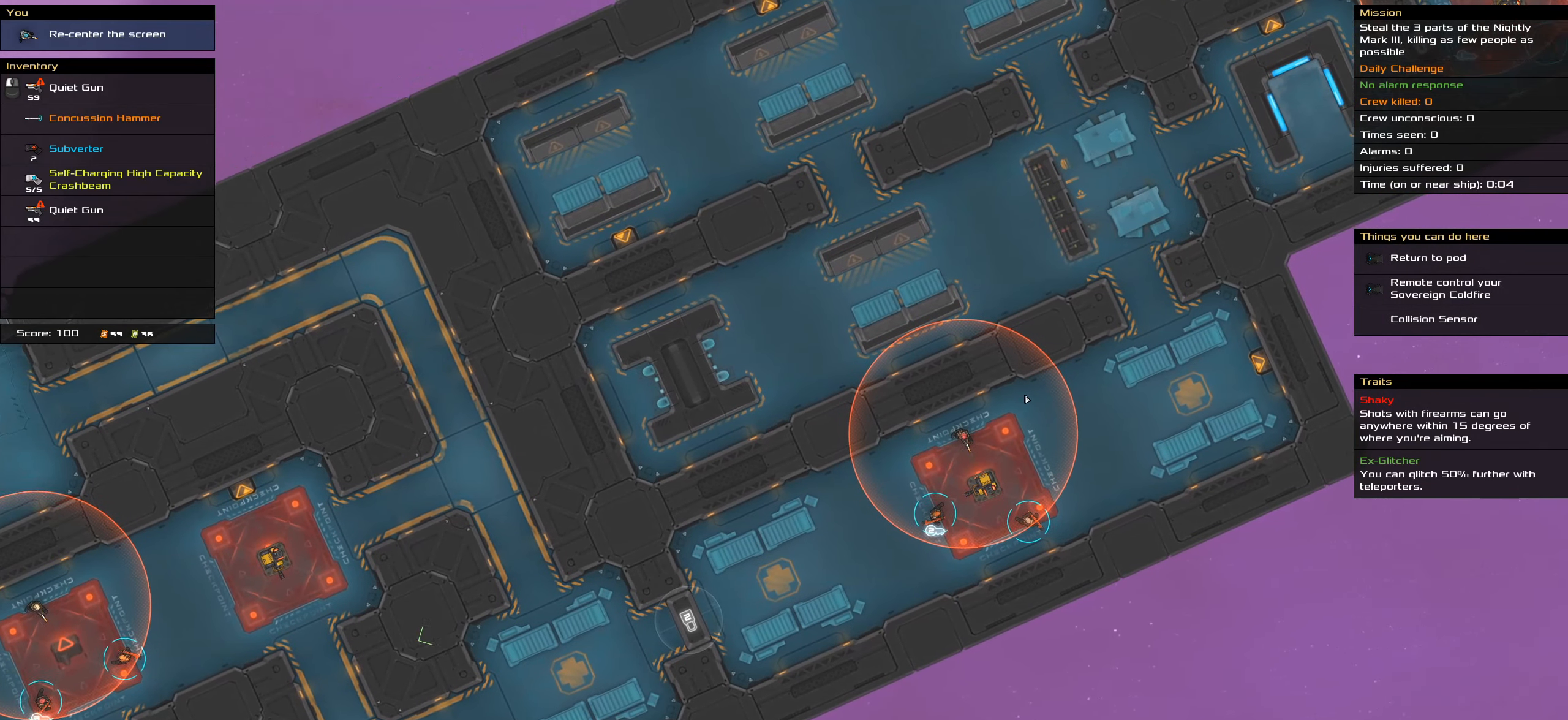
{"keys": ["shift_l"], "mouse": [], "events": []}
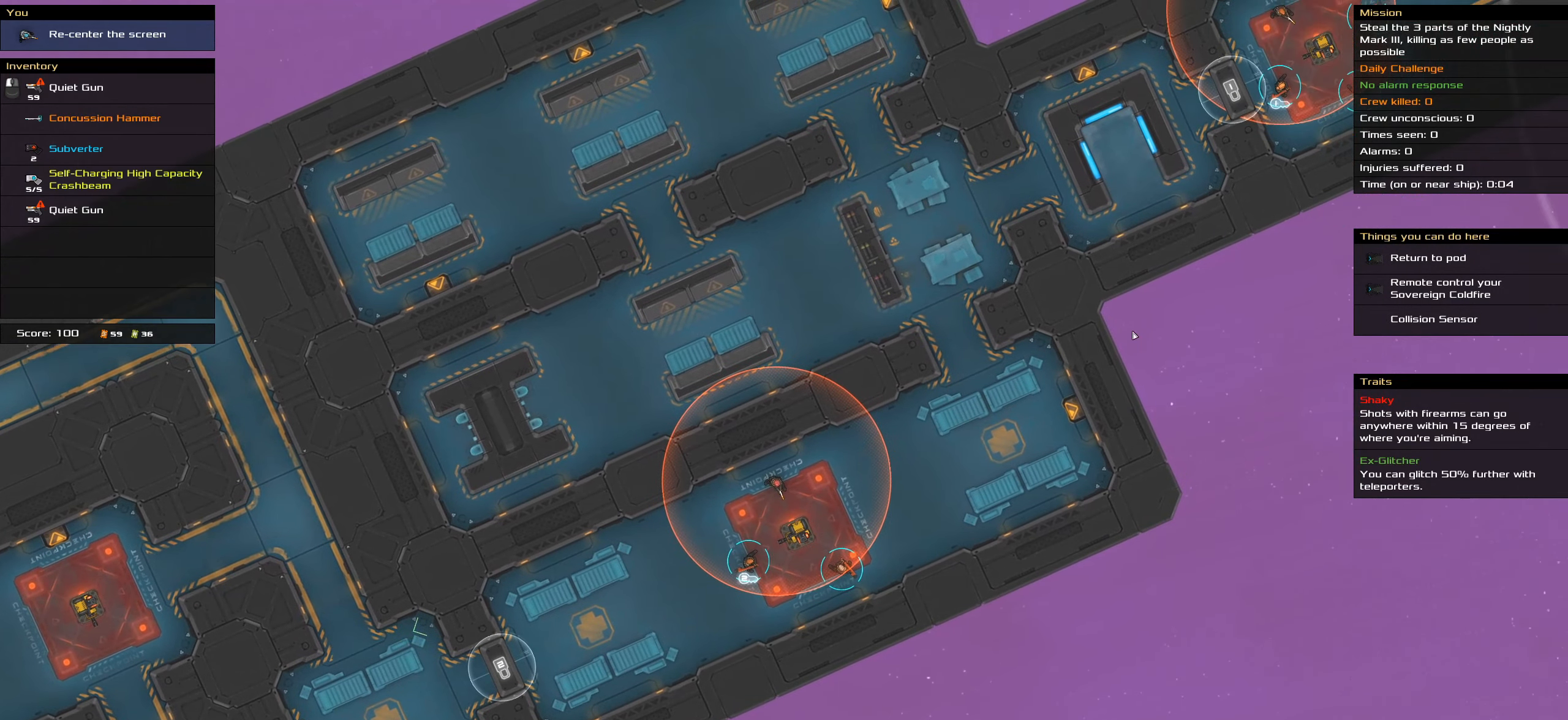
{"keys": ["shift_l"], "mouse": [], "events": []}
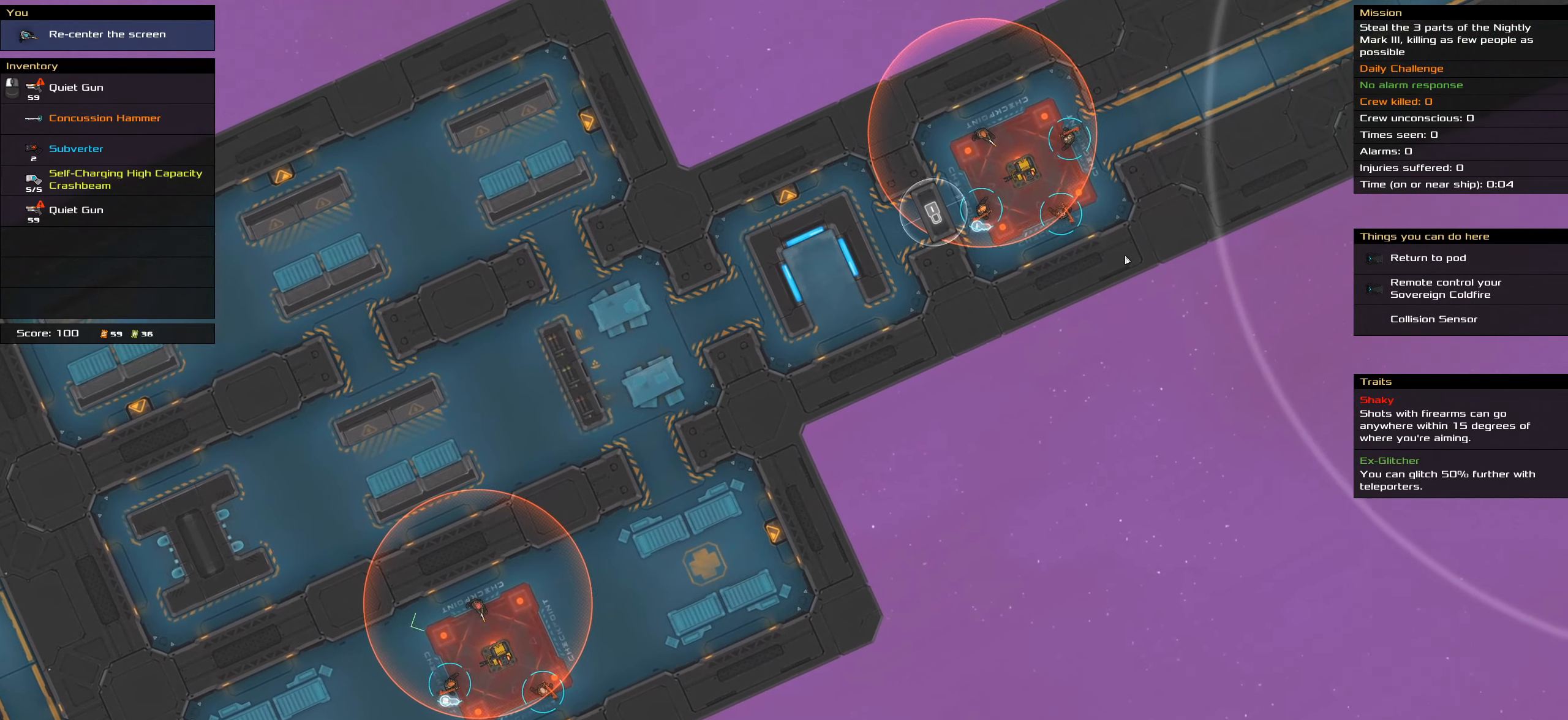
{"keys": [], "mouse": [], "events": [[450, "shift_l", "up"]]}
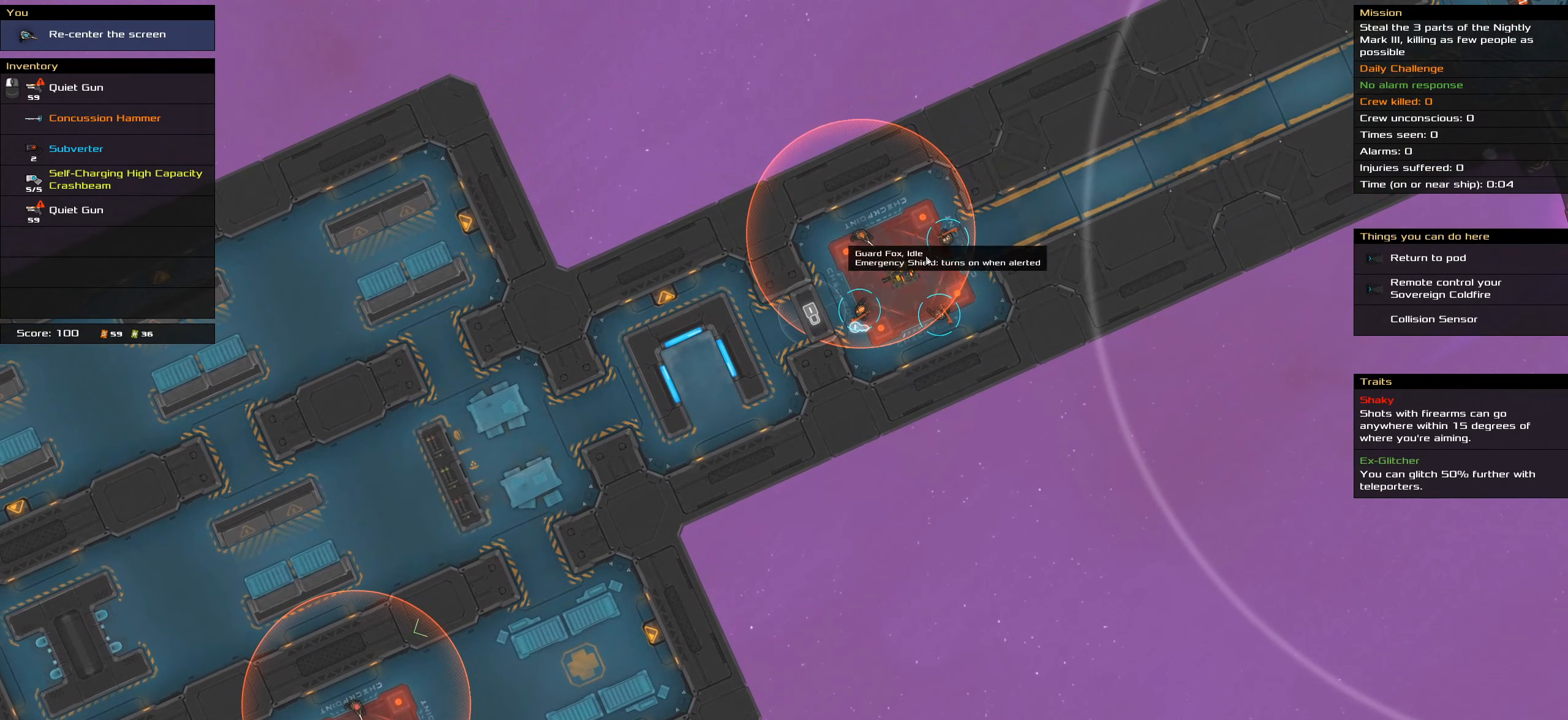
{"keys": [], "mouse": [], "events": []}
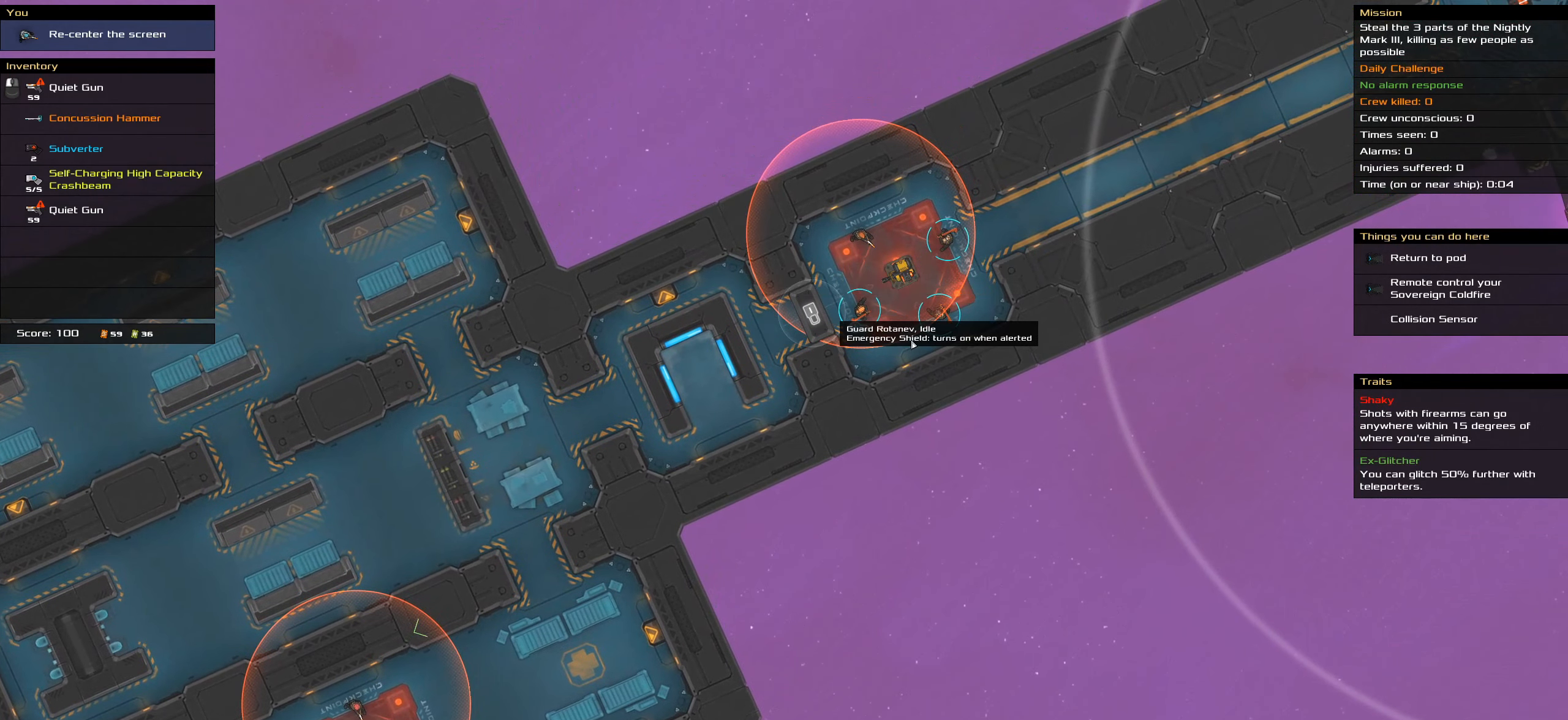
{"keys": [], "mouse": [], "events": [[250, "shift_l", "down"], [483, "shift_l", "up"]]}
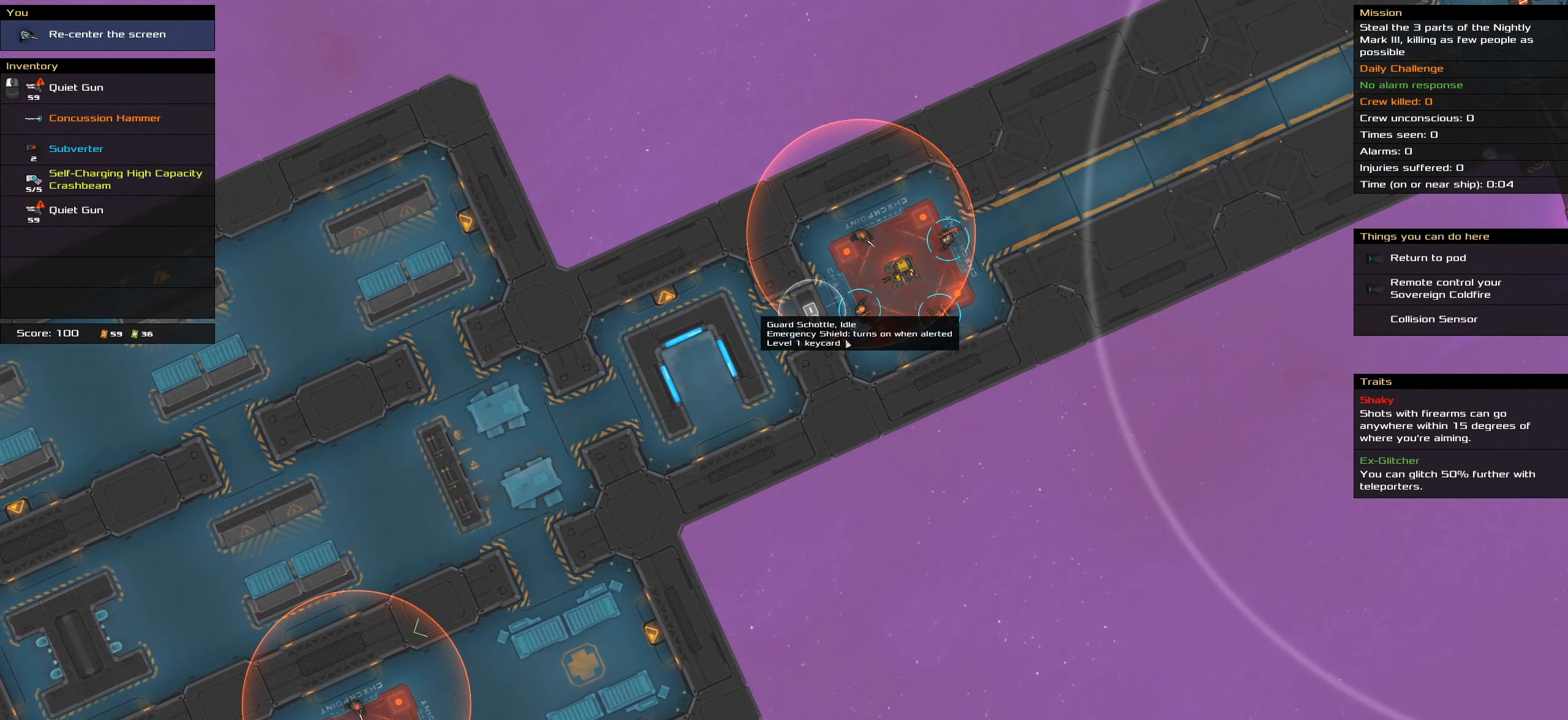
{"keys": ["shift_l"], "mouse": [], "events": [[350, "shift_l", "down"]]}
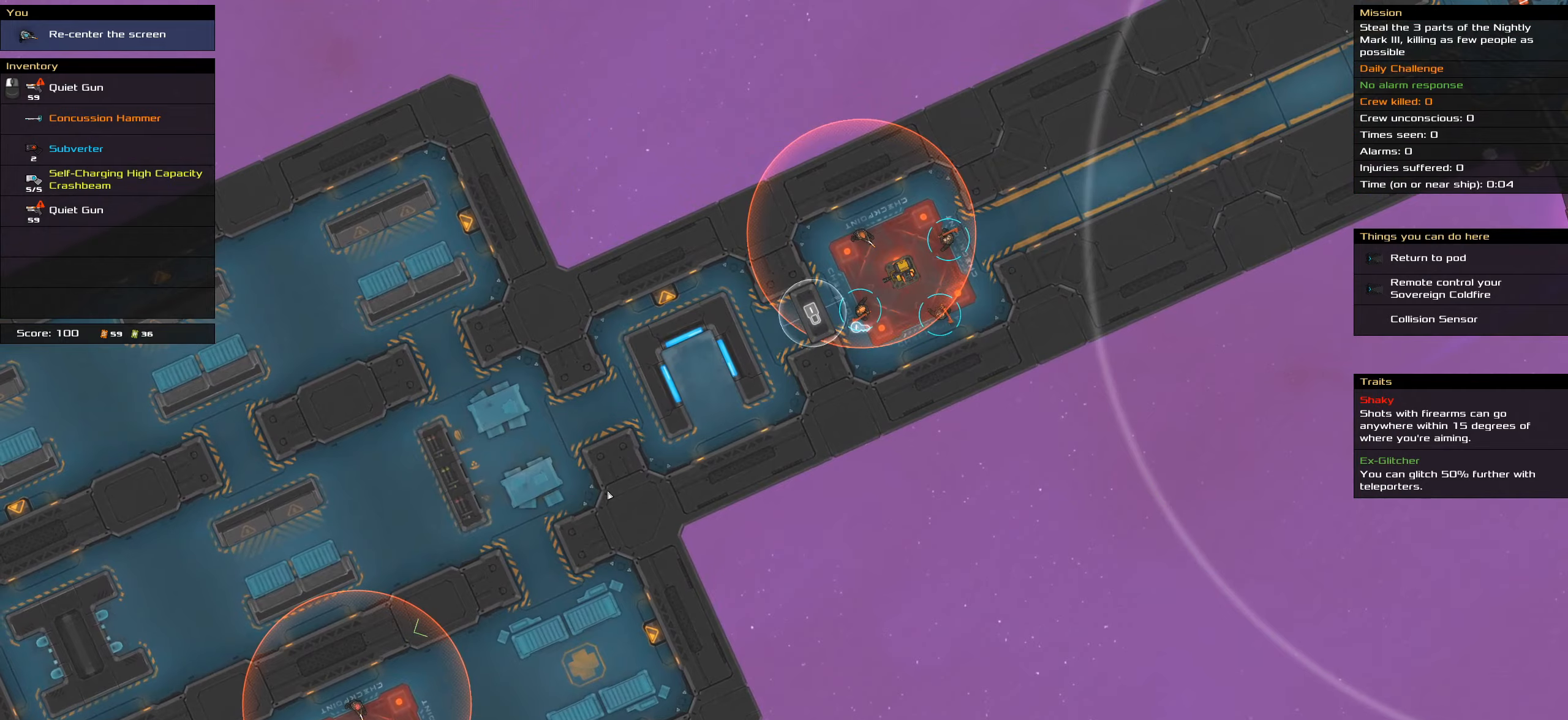
{"keys": ["shift_l"], "mouse": [], "events": []}
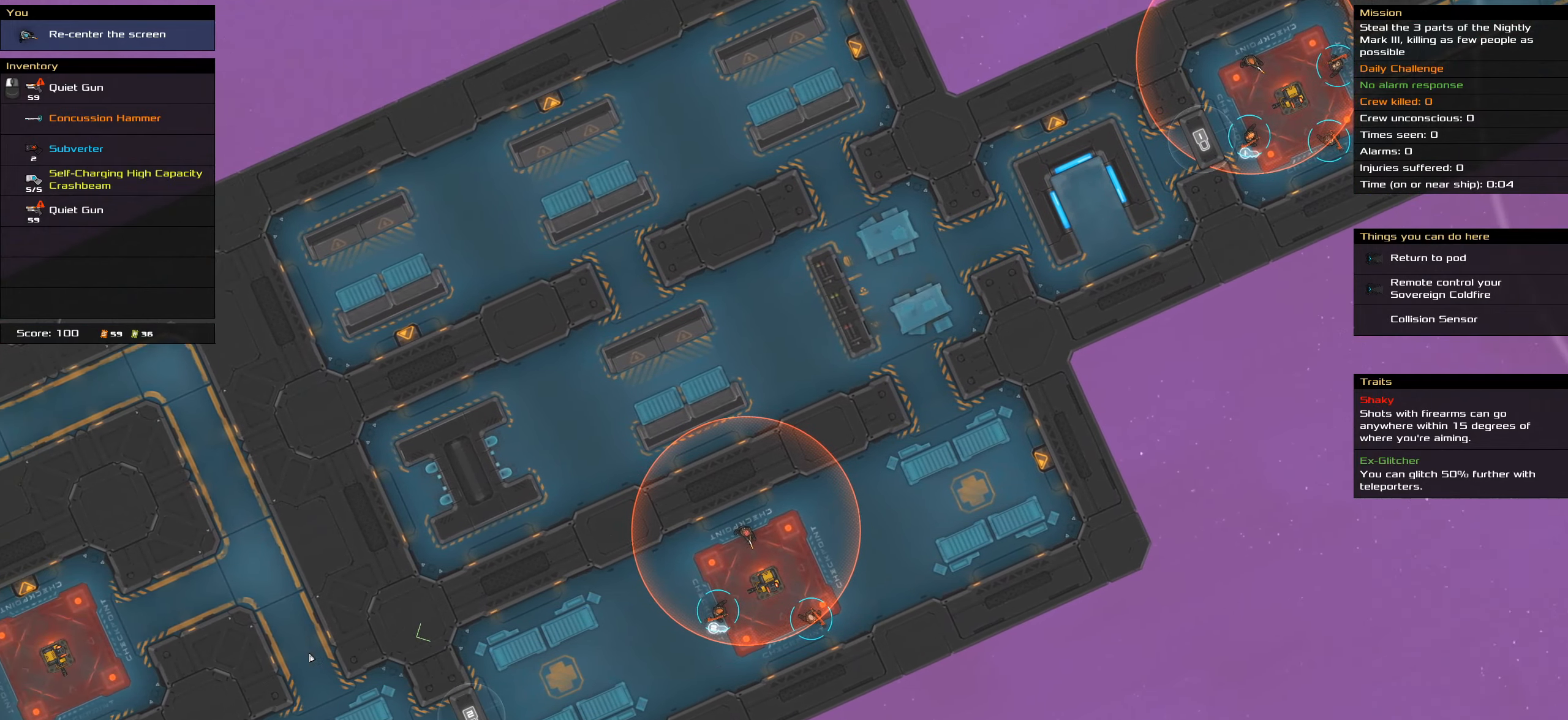
{"keys": ["shift_l"], "mouse": [], "events": [[250, "shift_l", "up"], [483, "shift_l", "down"]]}
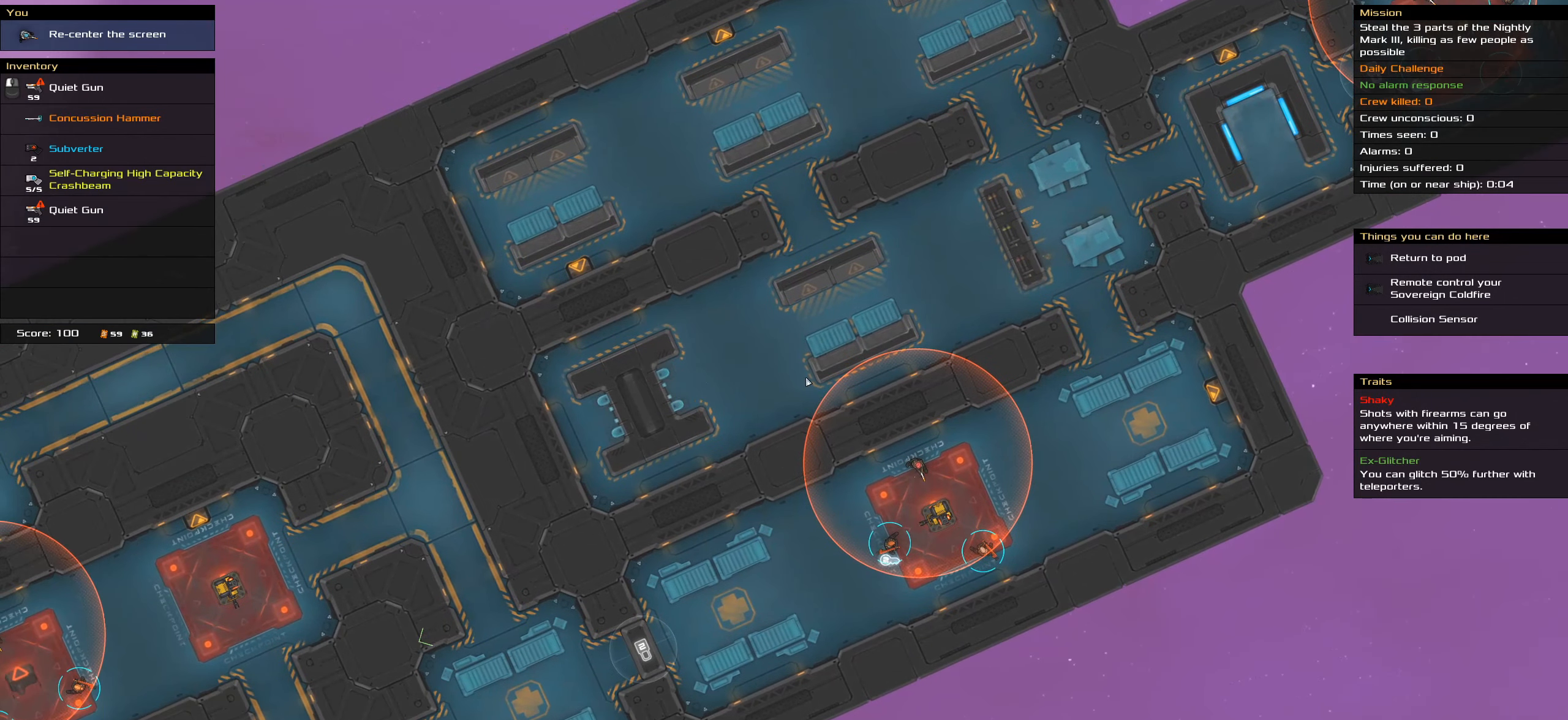
{"keys": ["shift_l"], "mouse": [], "events": []}
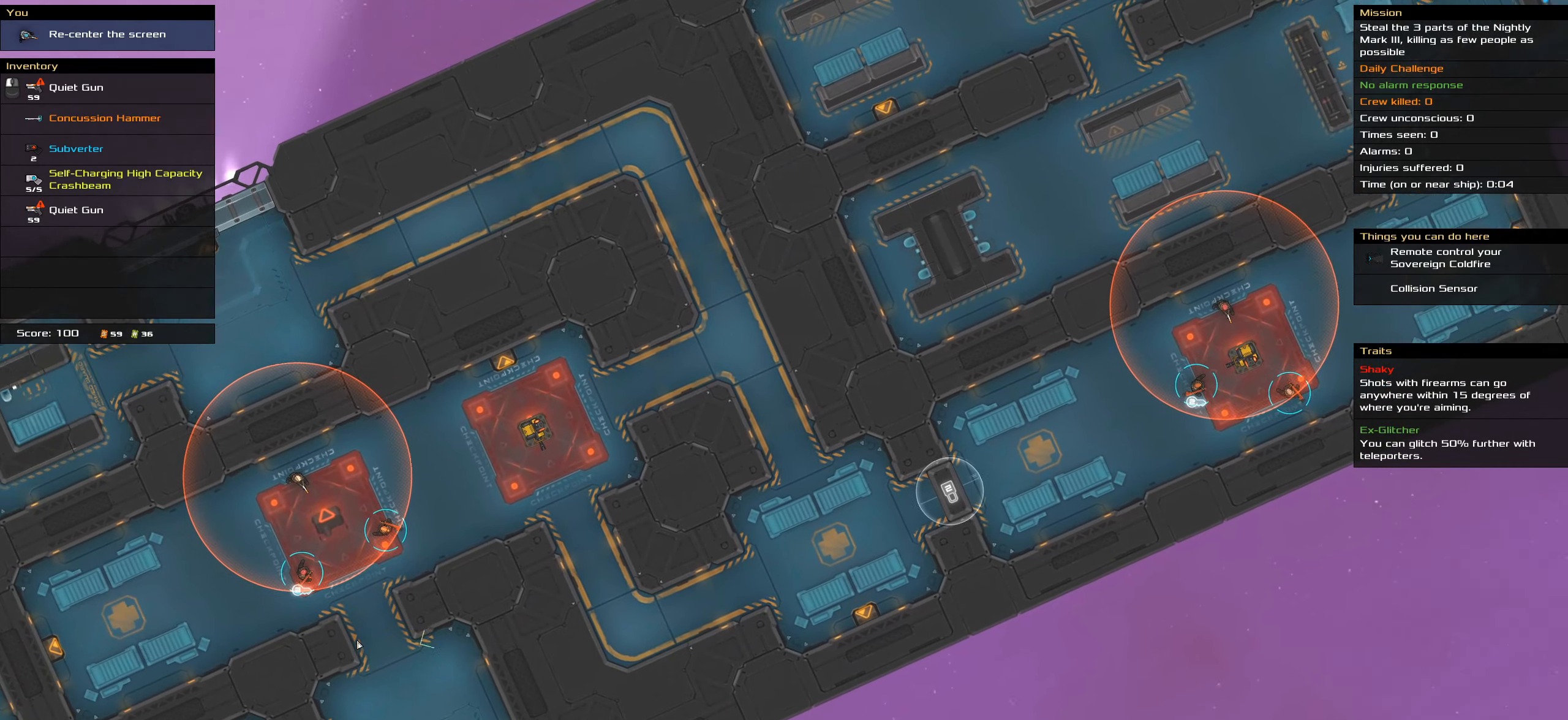
{"keys": [], "mouse": [], "events": [[467, "shift_l", "up"]]}
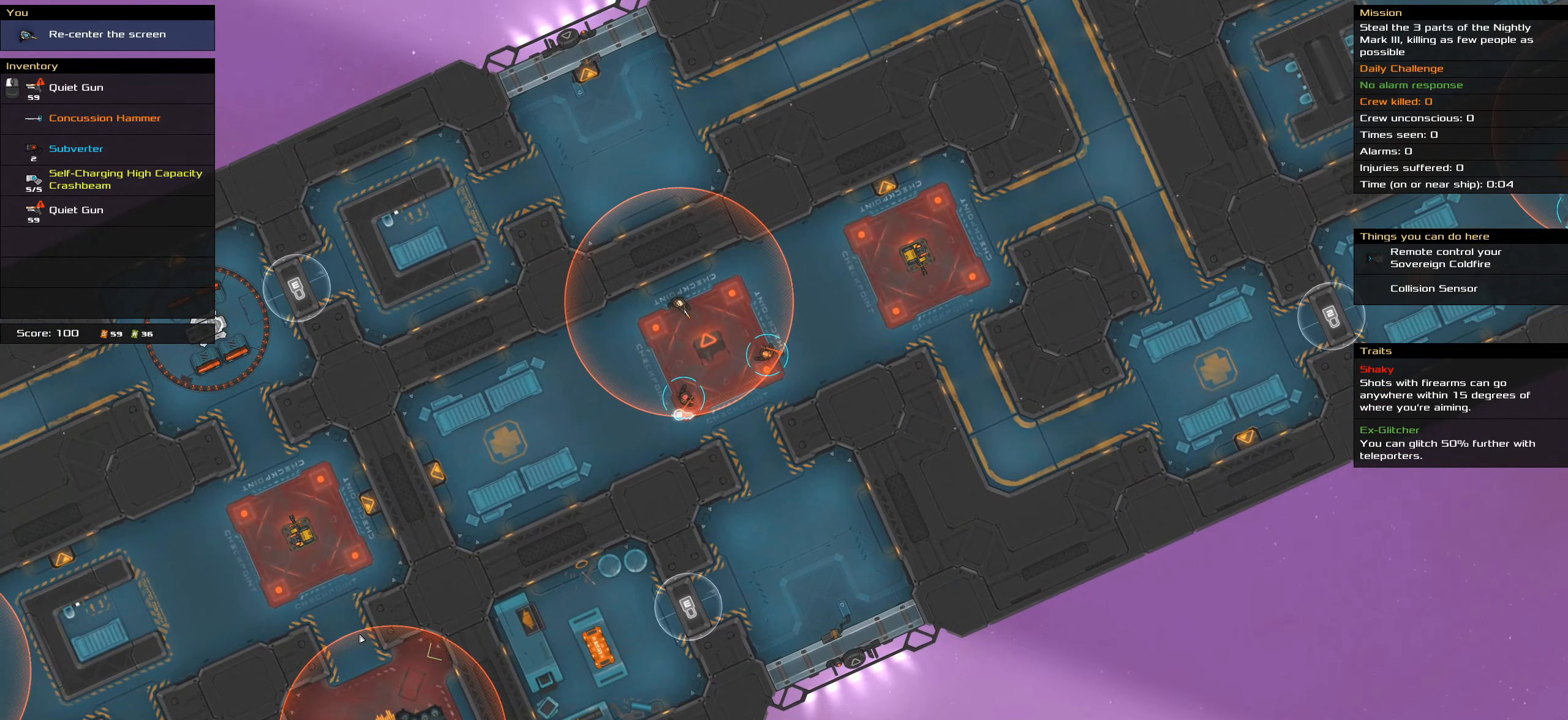
{"keys": ["shift_l"], "mouse": [], "events": [[350, "shift_l", "down"]]}
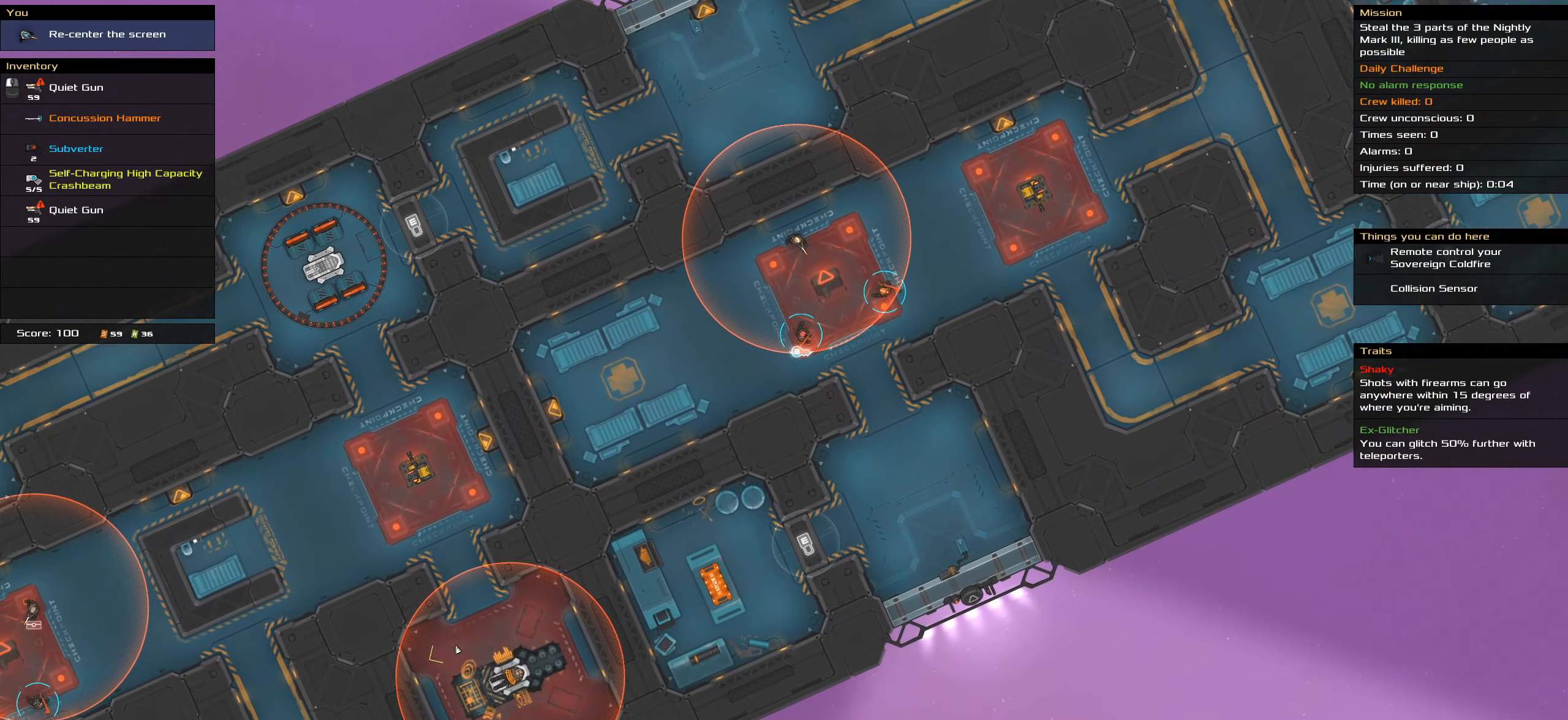
{"keys": [], "mouse": [], "events": [[167, "shift_l", "up"], [217, "mouse_wheel", "down"], [267, "mouse_wheel", "up"]]}